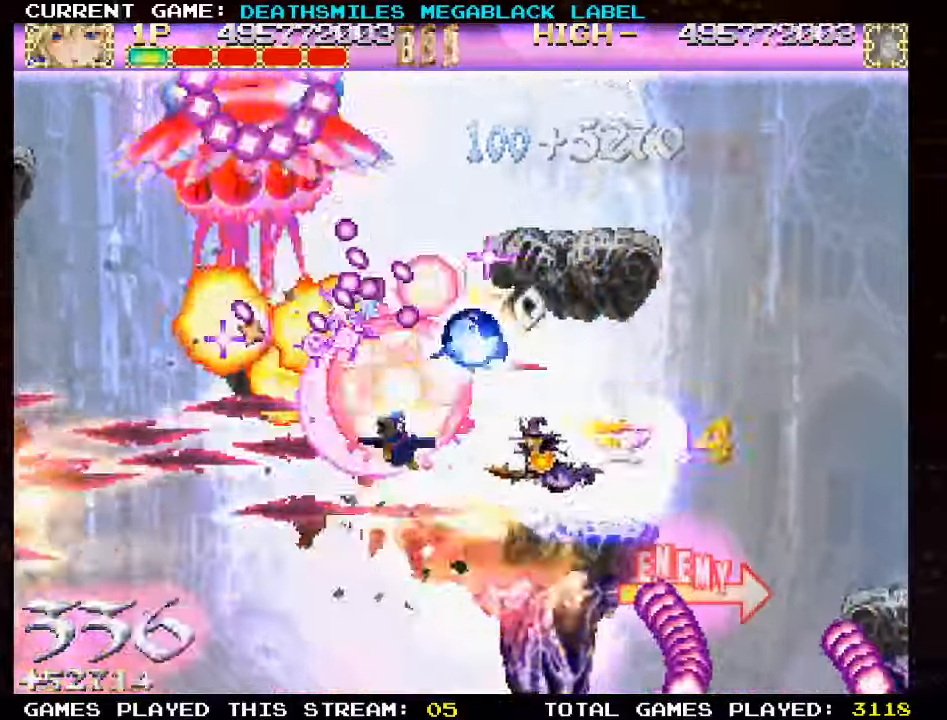
Gameplay with a controller (arcade stick); each line is a JSON object with the inputs held at the frame after it (dt_ms = milliseconds from this image to that frame). "events" lists button and stick changes between this image and that frame as [ms after this image, input, new state], when the widget could be followed in between. Not read: L3 R3 other_buttons.
{"dt_ms": 500, "buttons": ["SQUARE"], "left_stick": "down-right", "events": [[83, "left_stick", "up"], [183, "left_stick", "right"], [300, "left_stick", "down-right"]]}
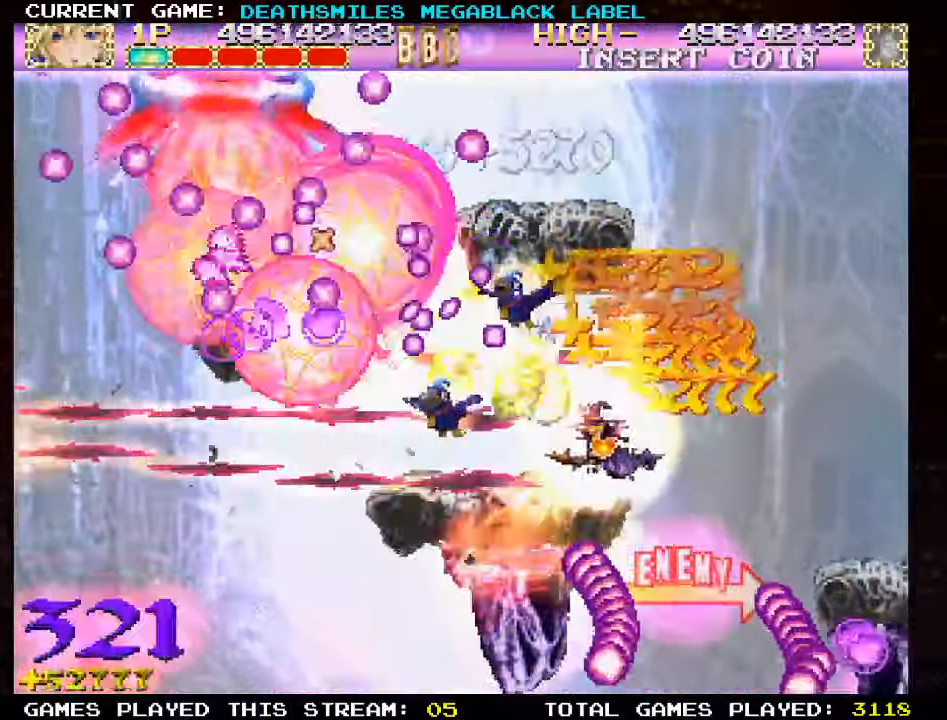
{"dt_ms": 500, "buttons": ["SQUARE"], "left_stick": "center"}
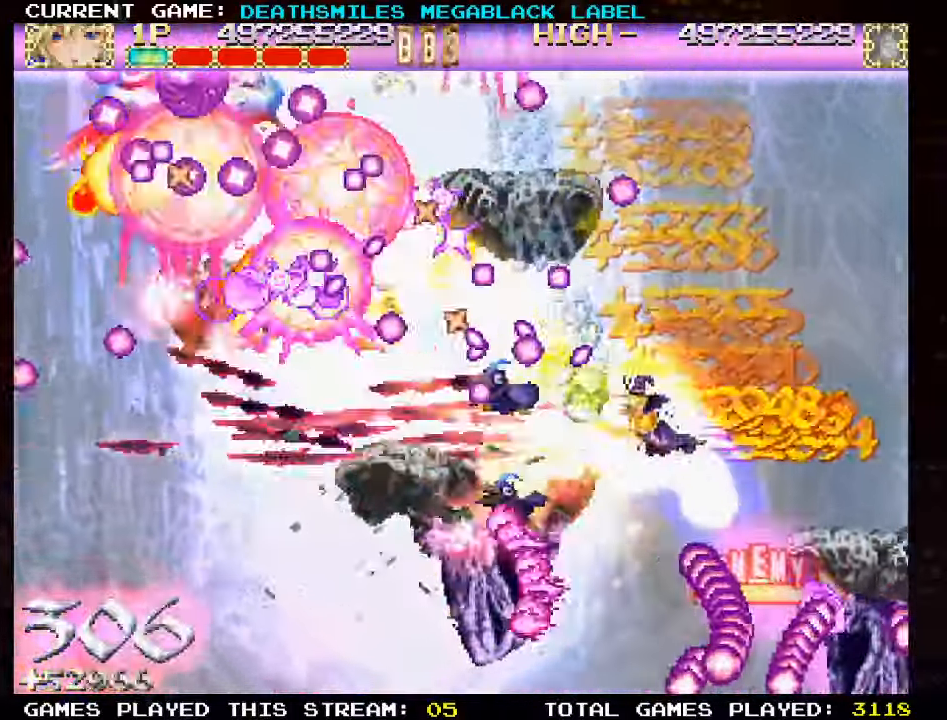
{"dt_ms": 500, "buttons": ["SQUARE"], "left_stick": "up-right", "events": [[183, "left_stick", "right"], [417, "left_stick", "up-right"]]}
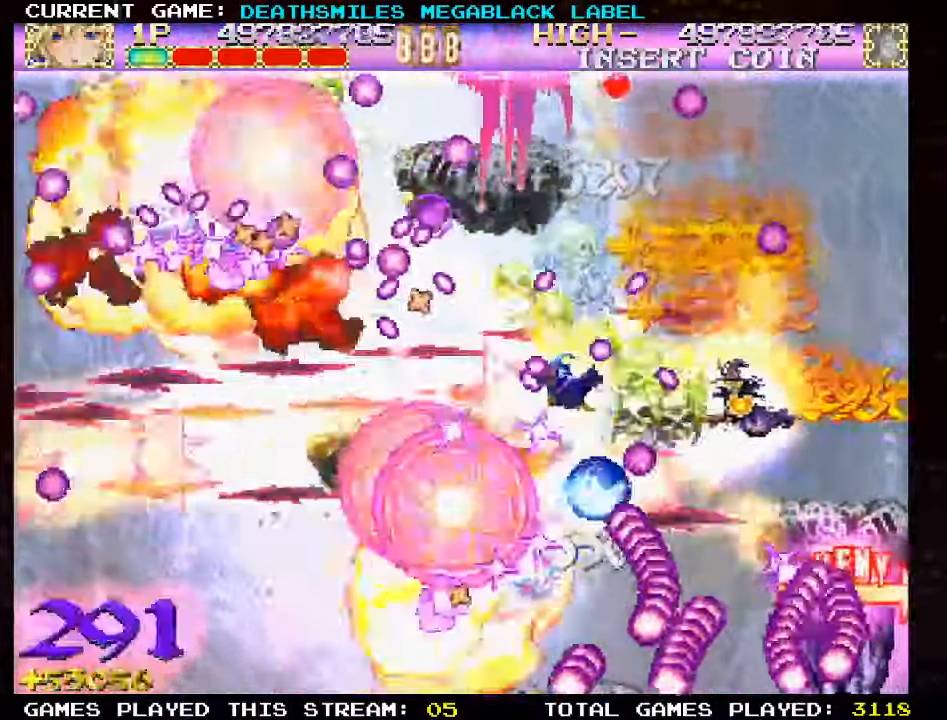
{"dt_ms": 500, "buttons": ["SQUARE"], "left_stick": "up", "events": [[183, "left_stick", "center"], [367, "left_stick", "right"], [450, "left_stick", "up"]]}
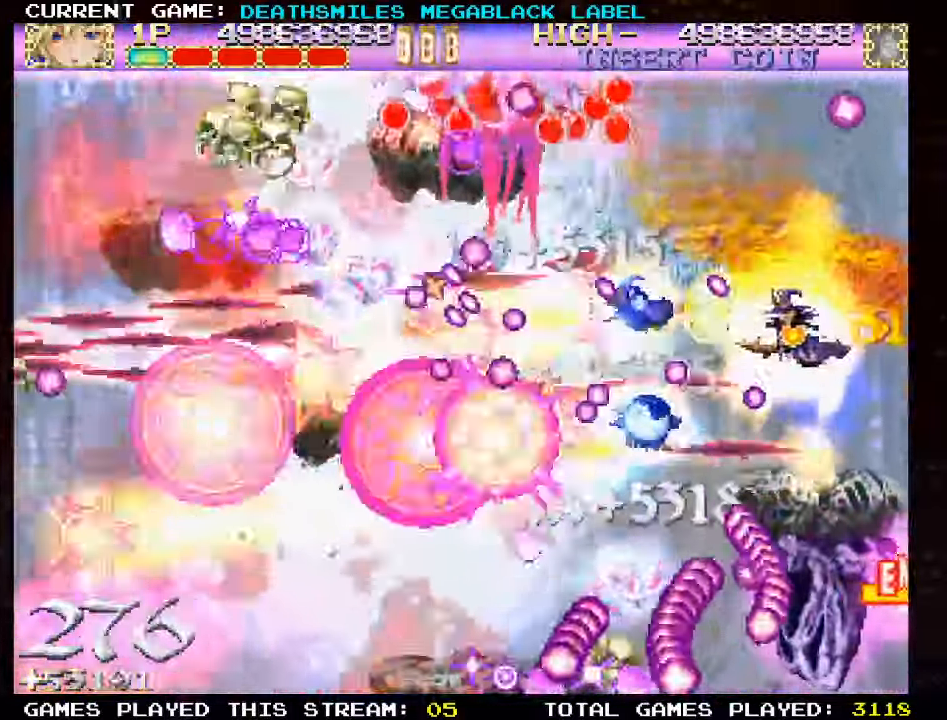
{"dt_ms": 500, "buttons": ["SQUARE"], "left_stick": "center", "events": [[467, "left_stick", "center"]]}
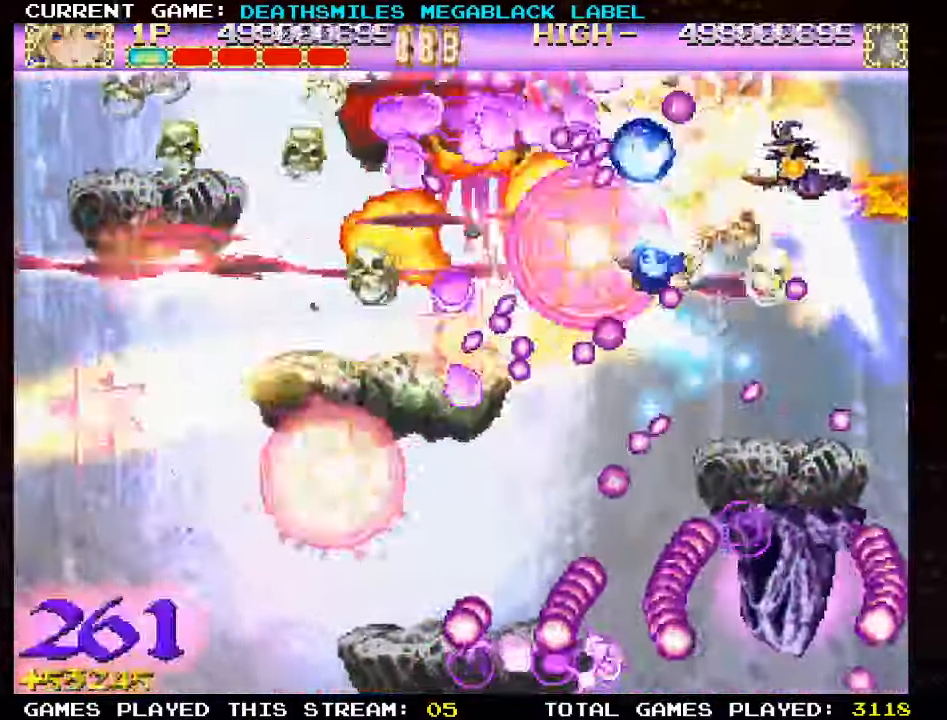
{"dt_ms": 500, "buttons": ["SQUARE"], "left_stick": "center", "events": [[100, "left_stick", "down"], [250, "left_stick", "center"]]}
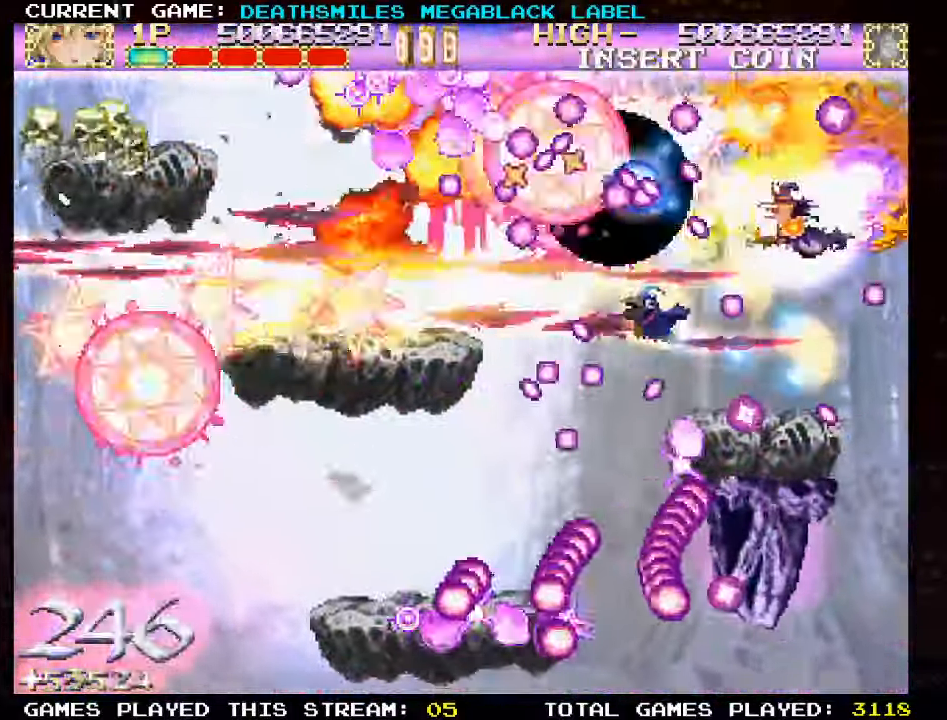
{"dt_ms": 500, "buttons": ["SQUARE"], "left_stick": "up", "events": [[300, "left_stick", "down"], [367, "left_stick", "center"], [417, "left_stick", "up"]]}
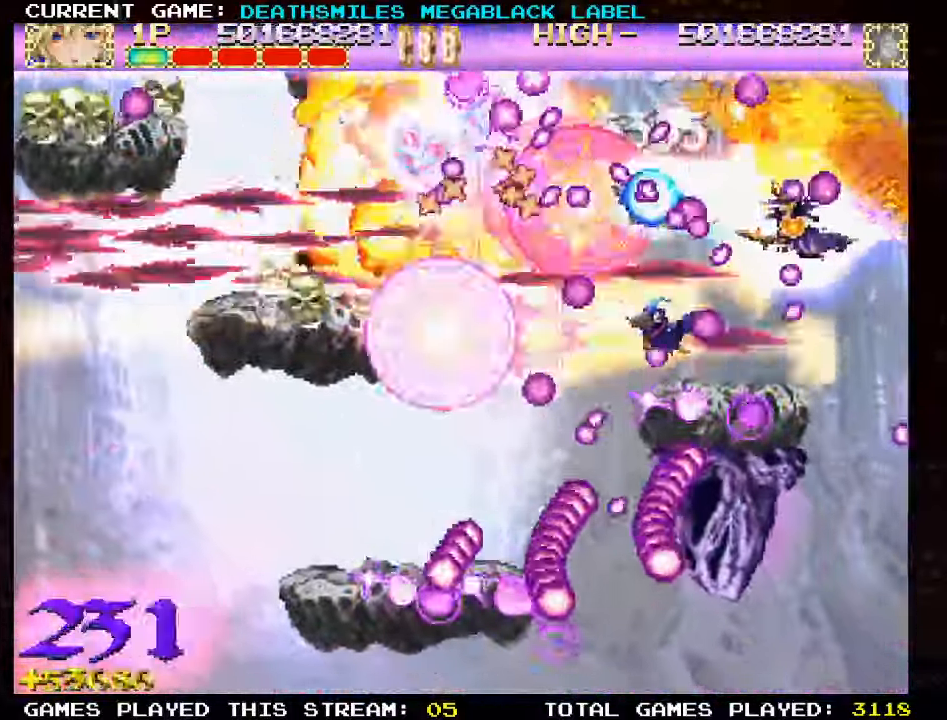
{"dt_ms": 500, "buttons": ["SQUARE"], "left_stick": "right", "events": [[50, "left_stick", "center"], [483, "left_stick", "right"]]}
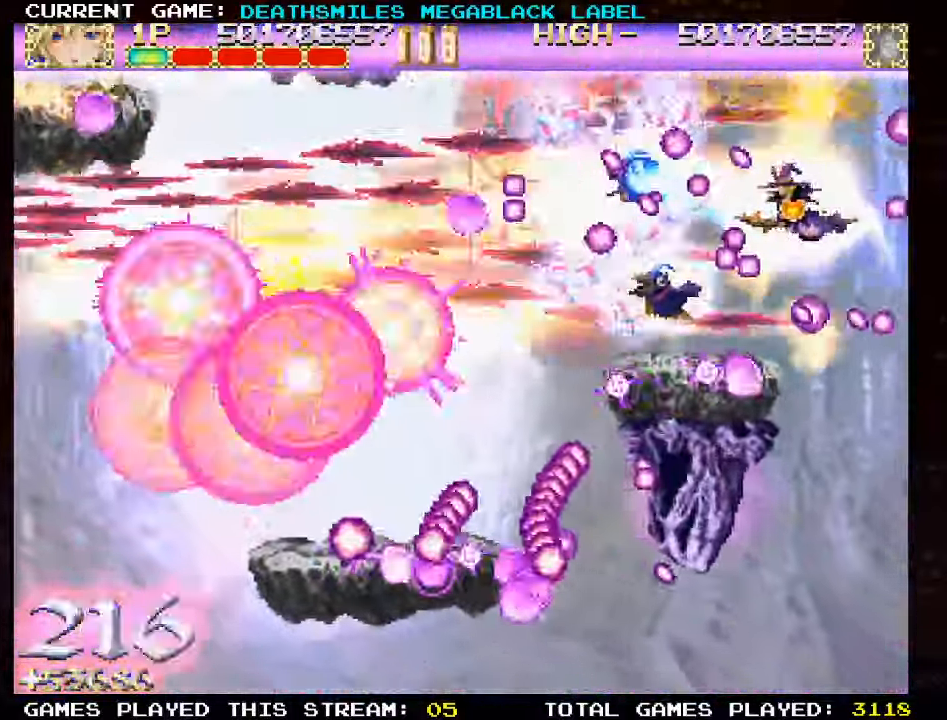
{"dt_ms": 500, "buttons": ["SQUARE"], "left_stick": "left", "events": [[83, "left_stick", "up"], [317, "left_stick", "left"]]}
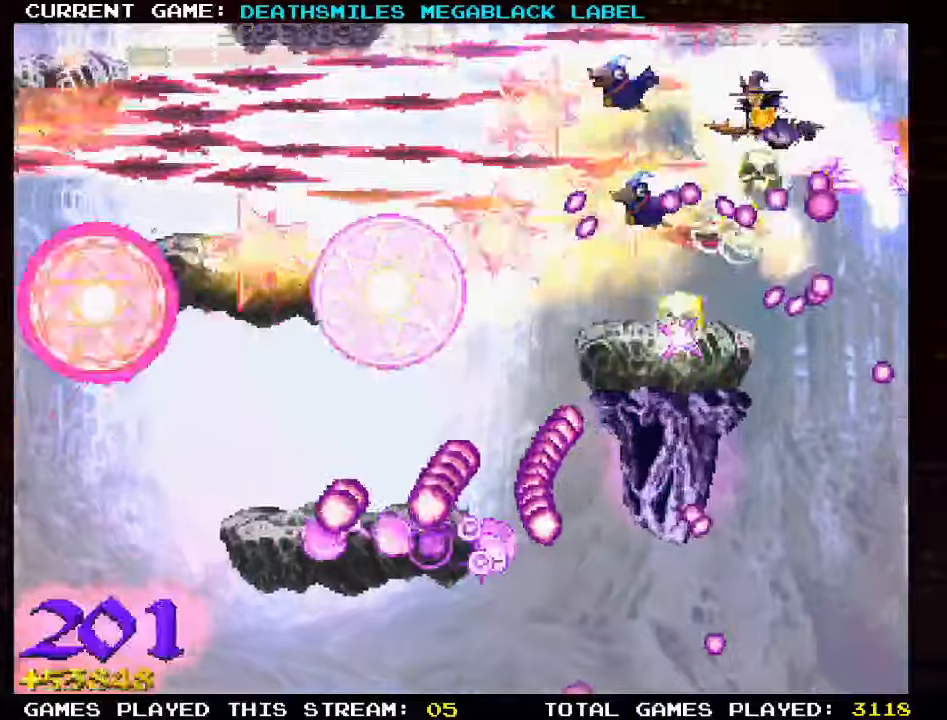
{"dt_ms": 500, "buttons": ["TRIANGLE"], "left_stick": "down-left", "events": [[34, "SQUARE", "up"], [100, "TRIANGLE", "down"], [167, "left_stick", "up-left"], [284, "left_stick", "left"], [384, "left_stick", "down-left"]]}
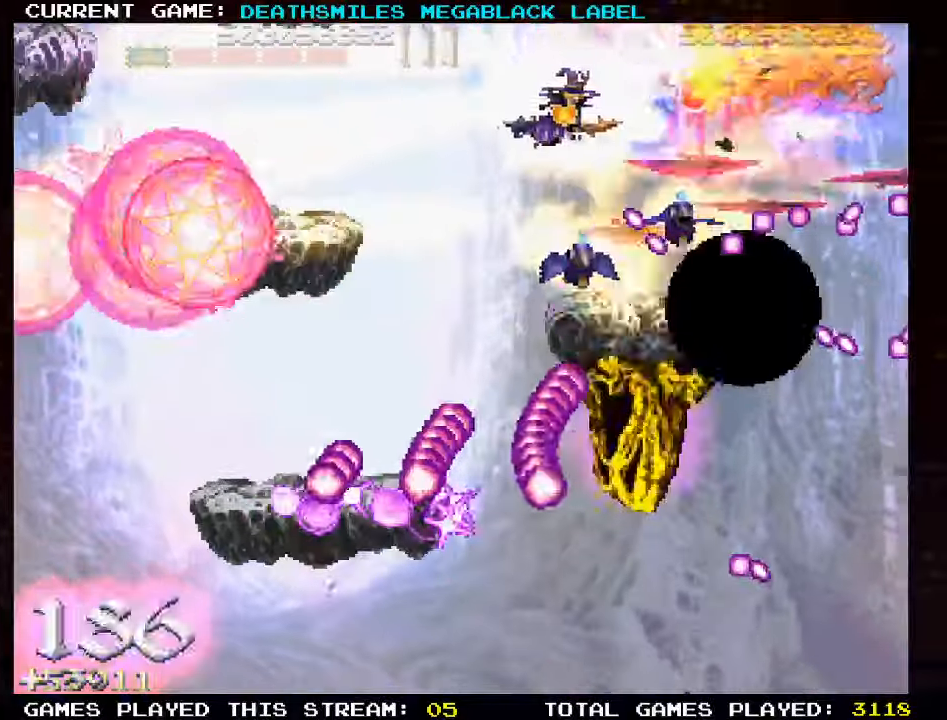
{"dt_ms": 500, "buttons": ["TRIANGLE"], "left_stick": "center", "events": [[367, "left_stick", "center"]]}
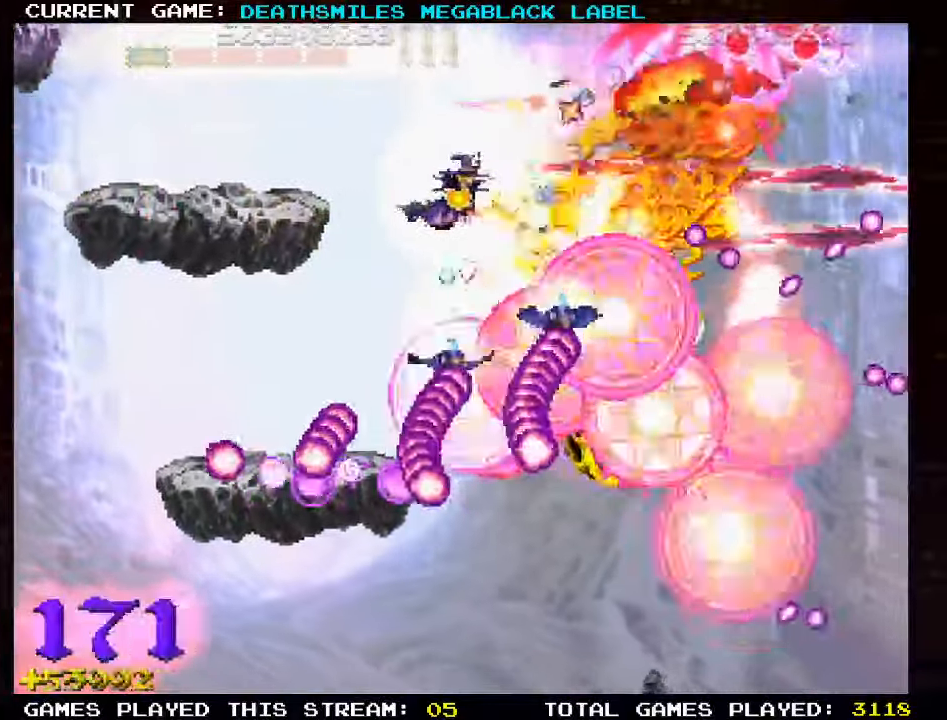
{"dt_ms": 500, "buttons": ["TRIANGLE"], "left_stick": "down-left", "events": [[84, "left_stick", "left"], [217, "left_stick", "center"], [350, "left_stick", "left"], [384, "TRIANGLE", "up"], [417, "left_stick", "down-left"], [467, "TRIANGLE", "down"]]}
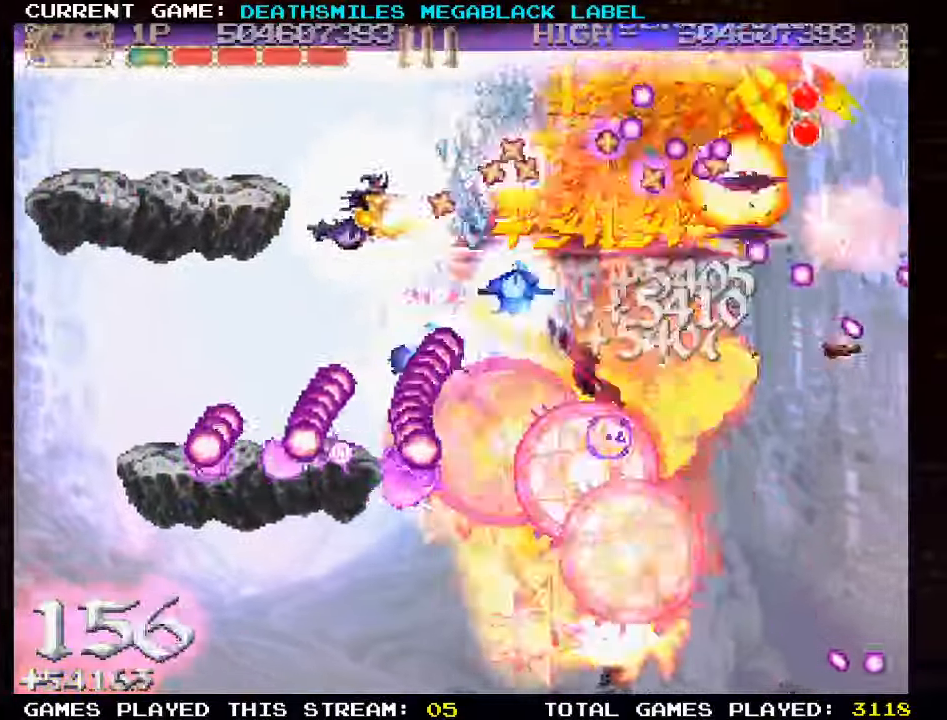
{"dt_ms": 500, "buttons": ["TRIANGLE"], "left_stick": "center", "events": [[134, "left_stick", "center"], [250, "left_stick", "right"], [334, "left_stick", "center"], [417, "left_stick", "up"], [484, "left_stick", "center"]]}
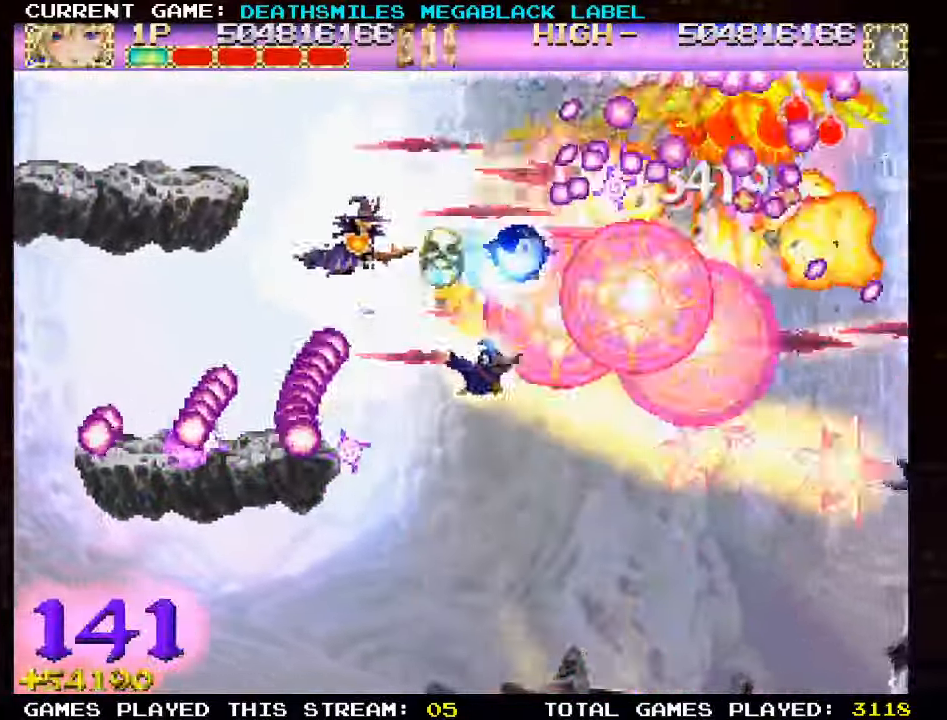
{"dt_ms": 1000, "buttons": ["TRIANGLE"], "left_stick": "down"}
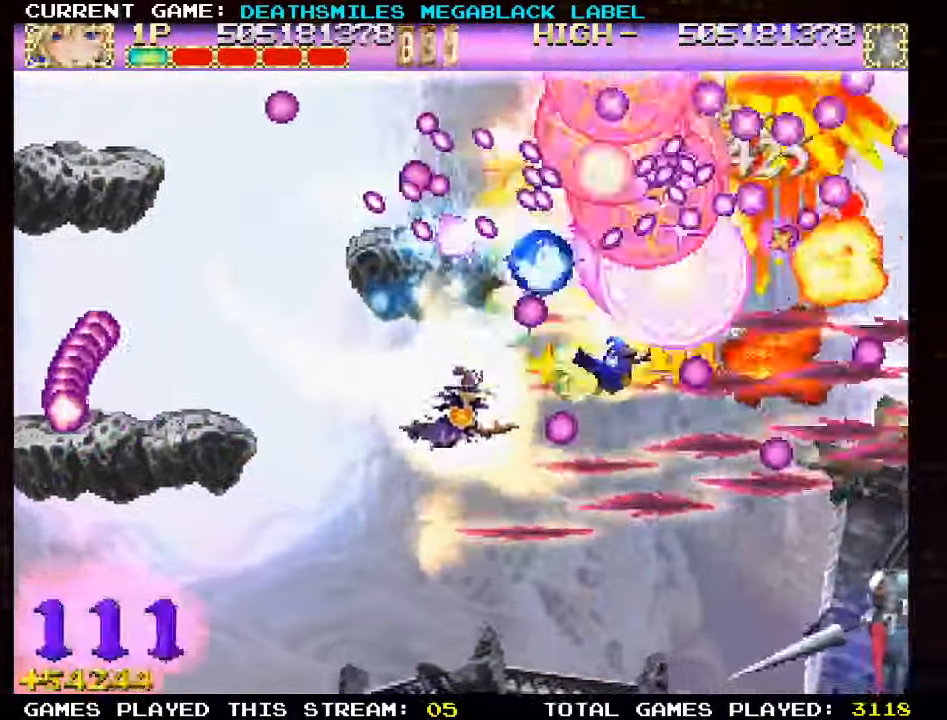
{"dt_ms": 500, "buttons": ["TRIANGLE"], "left_stick": "down-right", "events": [[17, "left_stick", "center"], [150, "left_stick", "left"], [267, "left_stick", "down-left"], [467, "left_stick", "down-right"]]}
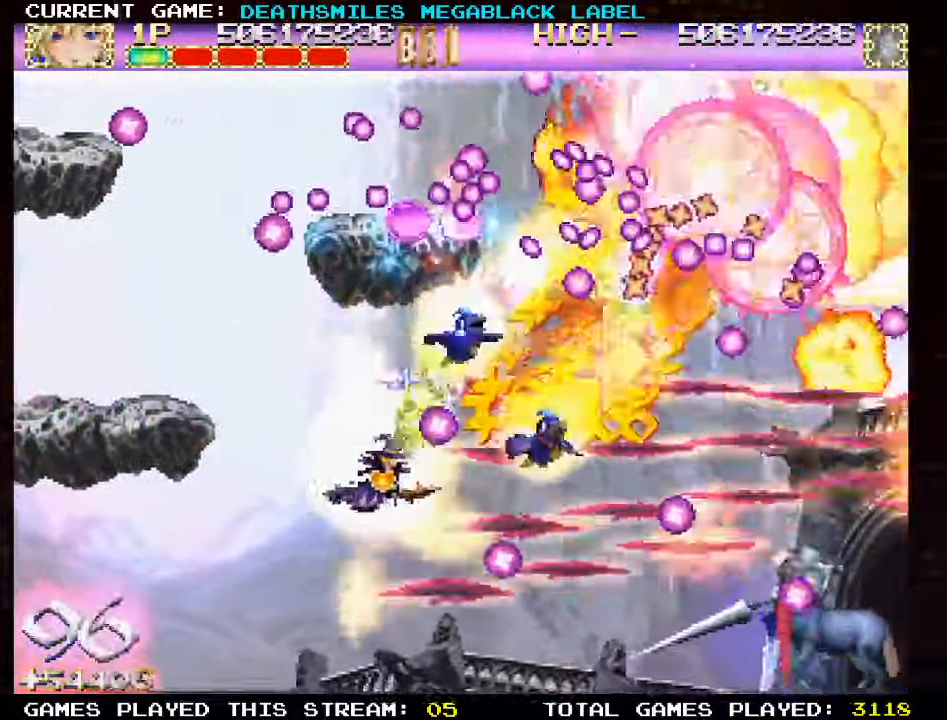
{"dt_ms": 500, "buttons": ["TRIANGLE"], "left_stick": "down-right", "events": [[167, "left_stick", "right"], [334, "left_stick", "down-right"]]}
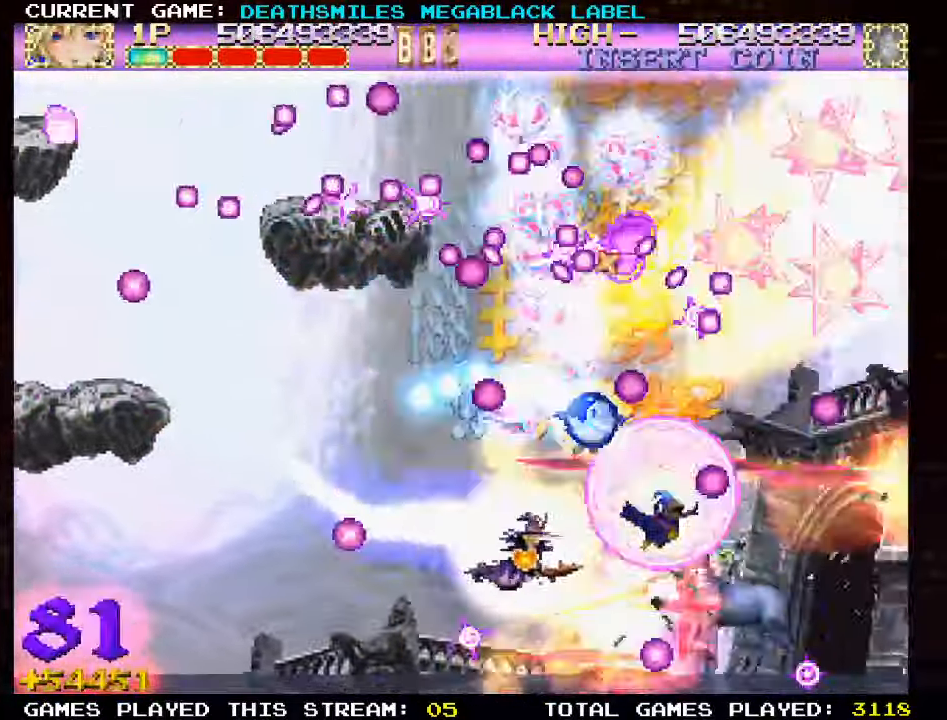
{"dt_ms": 500, "buttons": ["TRIANGLE"], "left_stick": "up", "events": [[50, "left_stick", "left"], [250, "left_stick", "center"], [417, "left_stick", "up"]]}
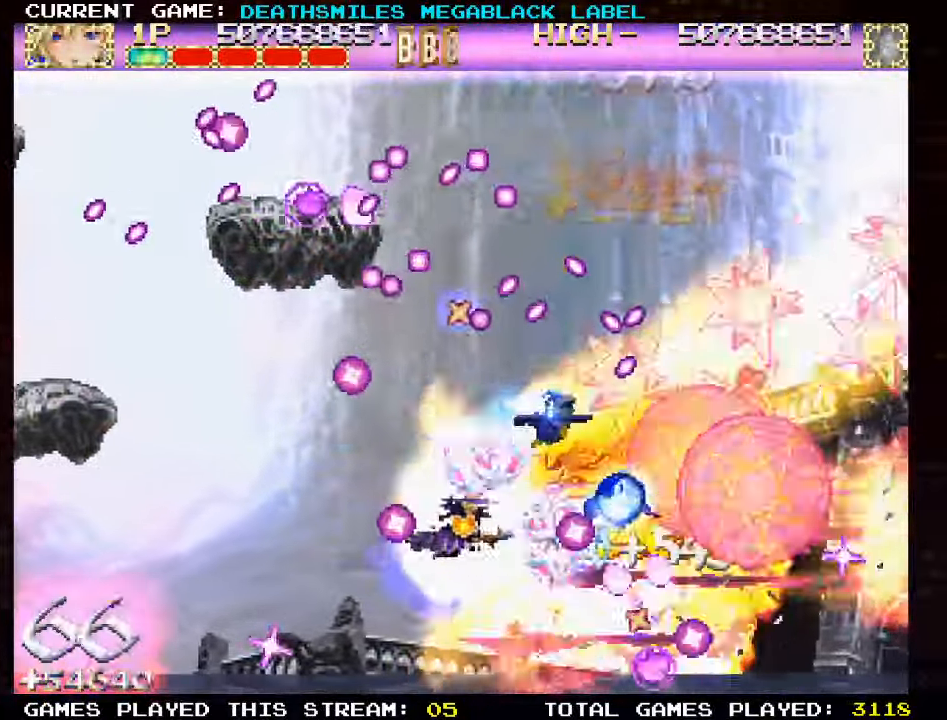
{"dt_ms": 500, "buttons": ["TRIANGLE"], "left_stick": "center", "events": [[84, "left_stick", "up-left"], [200, "left_stick", "center"], [284, "left_stick", "down"], [367, "left_stick", "center"]]}
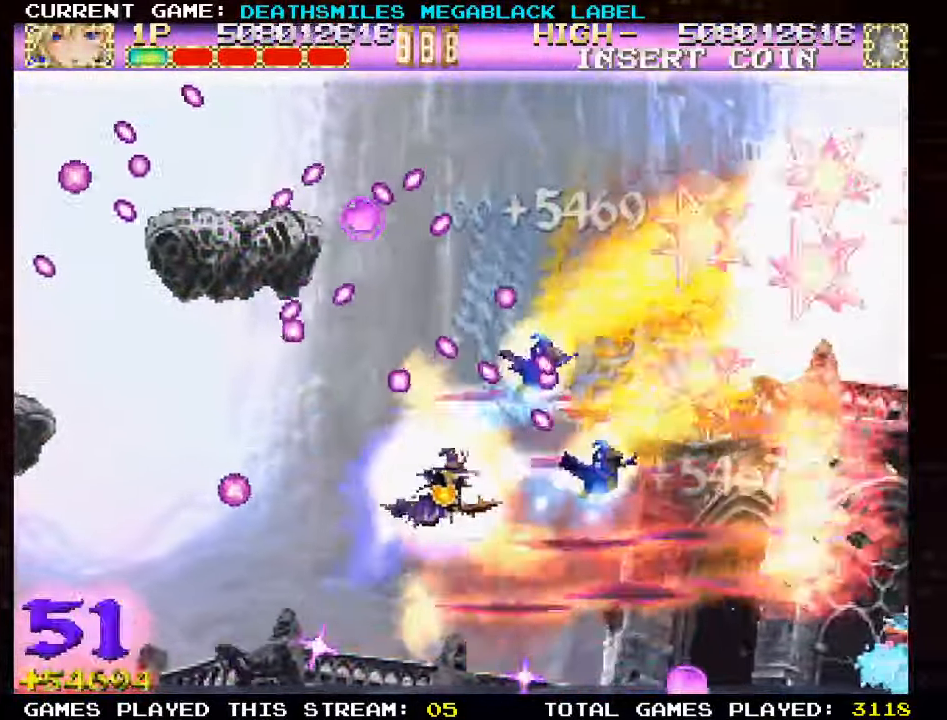
{"dt_ms": 500, "buttons": ["TRIANGLE"], "left_stick": "right", "events": [[66, "left_stick", "left"], [183, "left_stick", "down-right"], [333, "left_stick", "right"]]}
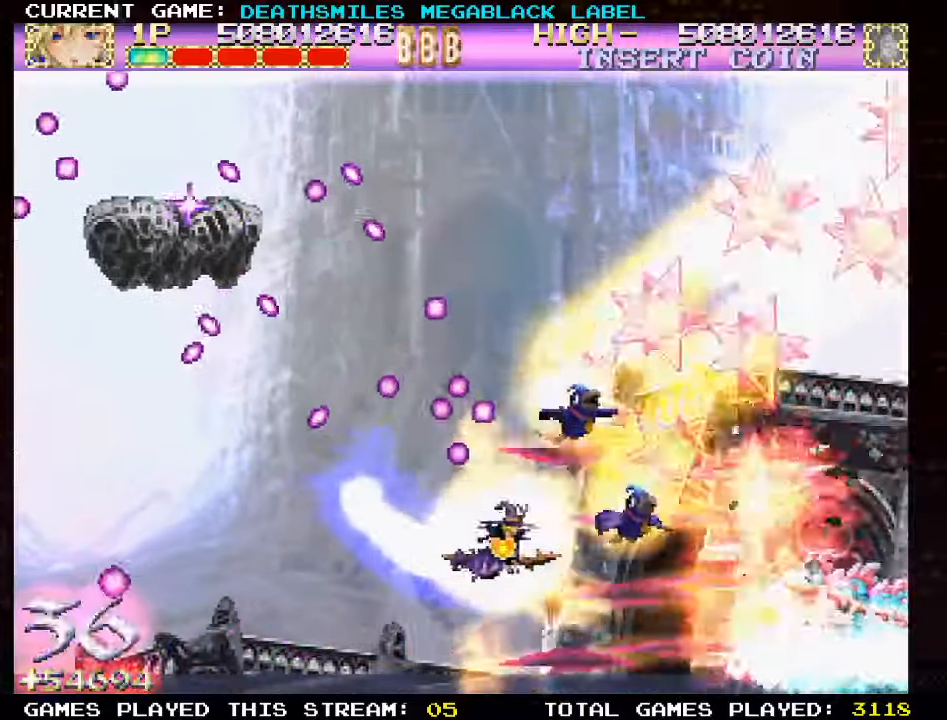
{"dt_ms": 500, "buttons": ["TRIANGLE"], "left_stick": "up", "events": [[166, "left_stick", "up"], [266, "TRIANGLE", "up"], [266, "left_stick", "up-left"], [333, "TRIANGLE", "down"], [416, "left_stick", "up"]]}
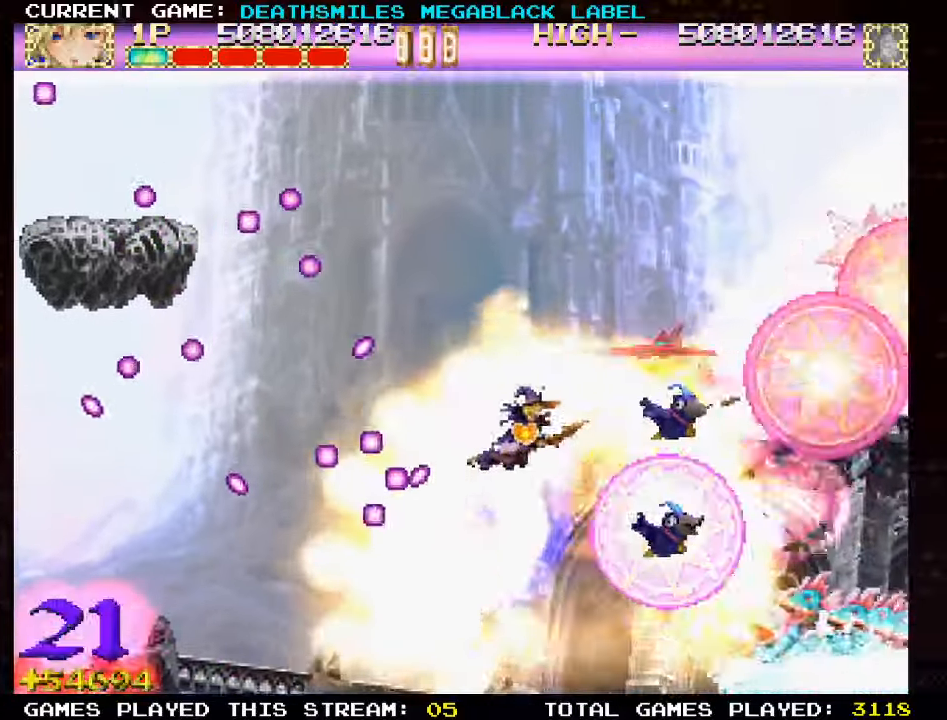
{"dt_ms": 500, "buttons": ["TRIANGLE"], "left_stick": "up", "events": [[233, "left_stick", "up-left"], [416, "left_stick", "up"]]}
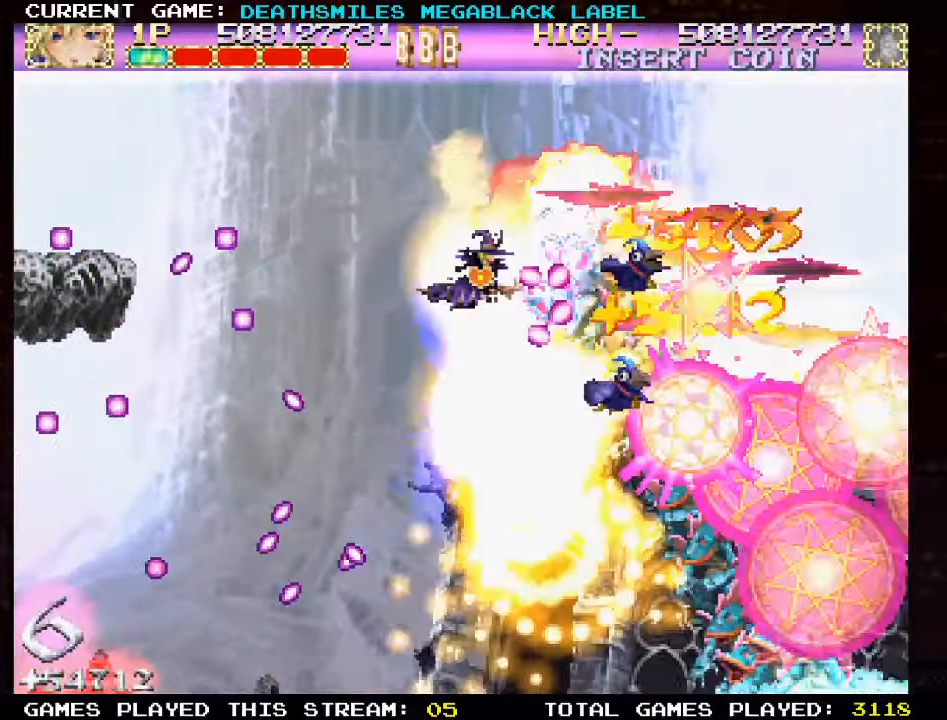
{"dt_ms": 500, "buttons": ["TRIANGLE"], "left_stick": "center", "events": [[83, "left_stick", "left"], [316, "left_stick", "center"]]}
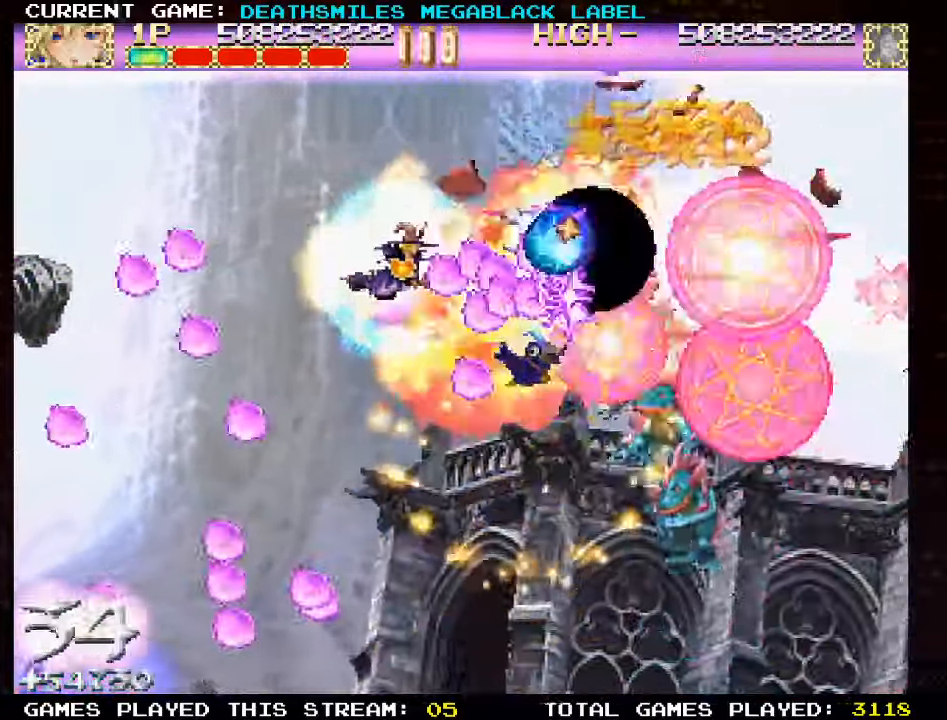
{"dt_ms": 500, "buttons": ["TRIANGLE"], "left_stick": "left", "events": [[33, "left_stick", "left"], [150, "left_stick", "center"], [216, "left_stick", "left"], [266, "left_stick", "up-left"], [400, "left_stick", "left"]]}
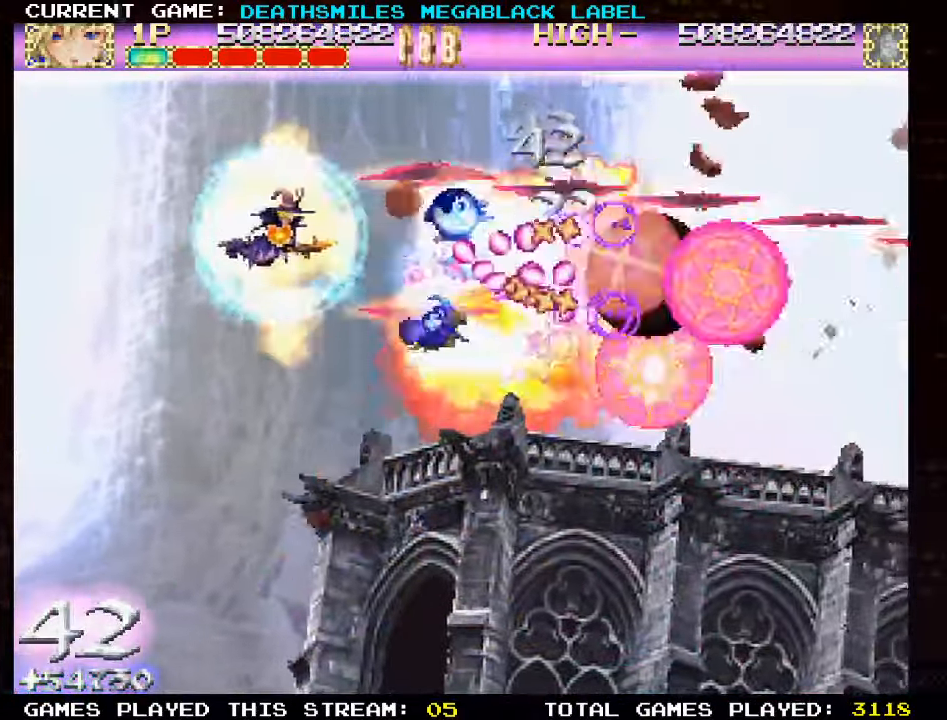
{"dt_ms": 500, "buttons": ["TRIANGLE"], "left_stick": "center", "events": [[50, "left_stick", "center"], [133, "left_stick", "left"], [366, "left_stick", "center"]]}
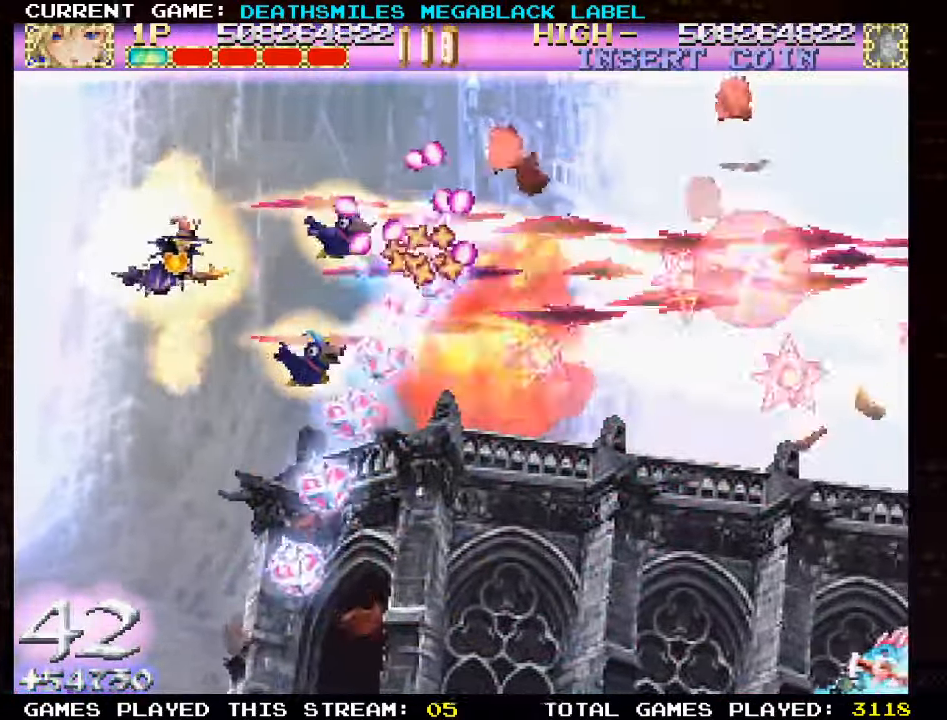
{"dt_ms": 500, "buttons": ["TRIANGLE"], "left_stick": "center", "events": [[150, "left_stick", "down"], [250, "left_stick", "center"], [416, "left_stick", "down"], [483, "left_stick", "center"]]}
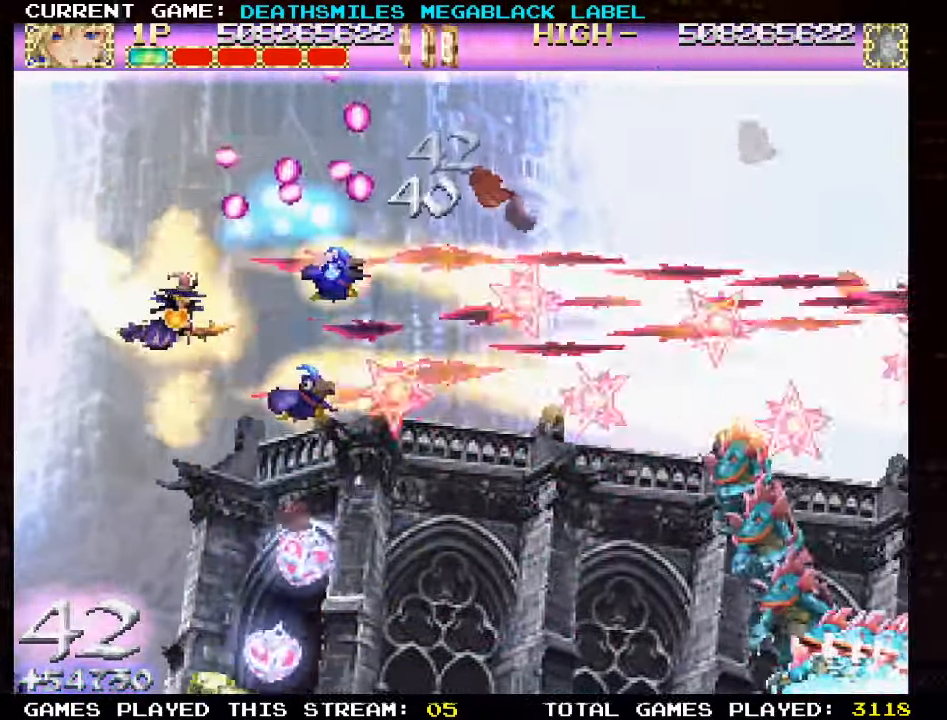
{"dt_ms": 500, "buttons": ["TRIANGLE"], "left_stick": "up-right", "events": [[33, "left_stick", "right"], [350, "left_stick", "up-right"]]}
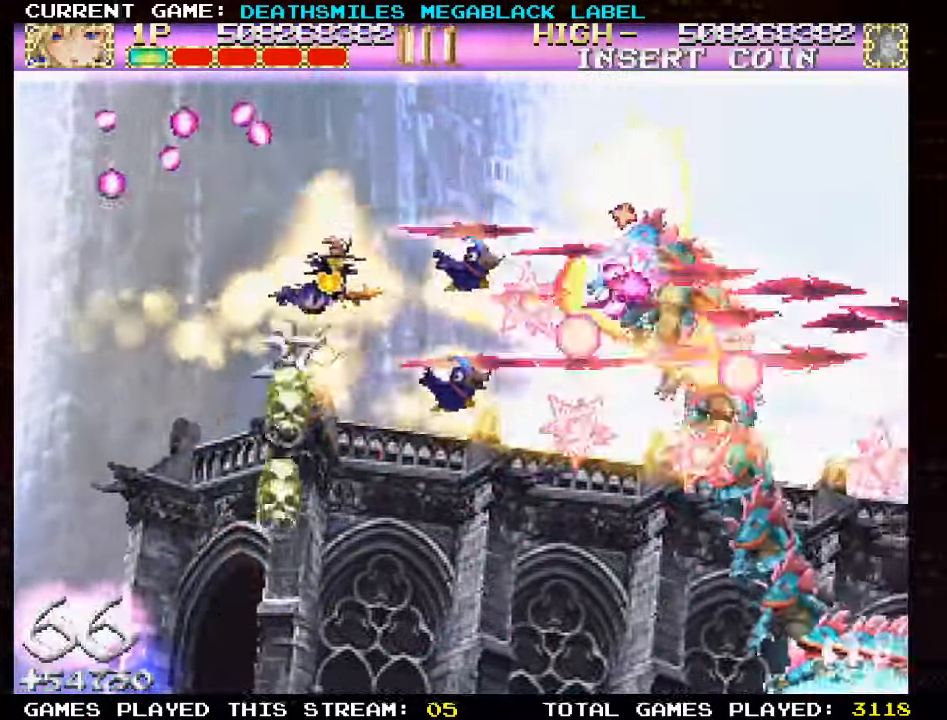
{"dt_ms": 500, "buttons": ["TRIANGLE"], "left_stick": "right", "events": [[150, "left_stick", "up-left"], [233, "left_stick", "down-left"], [383, "left_stick", "center"], [433, "left_stick", "right"]]}
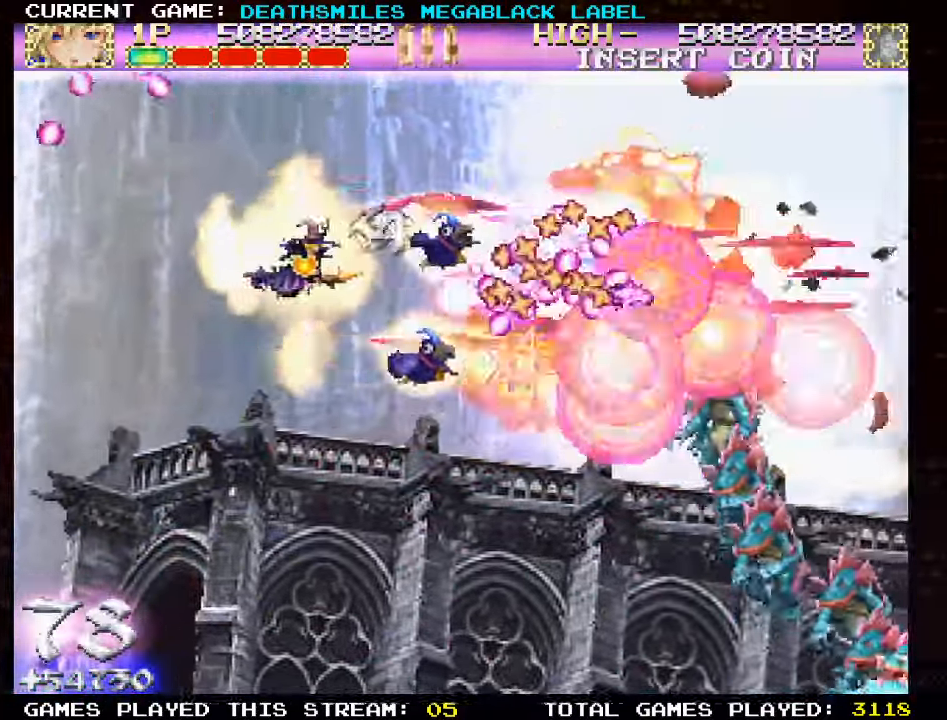
{"dt_ms": 500, "buttons": ["TRIANGLE"], "left_stick": "up", "events": [[16, "left_stick", "center"], [100, "left_stick", "left"], [216, "left_stick", "center"], [500, "left_stick", "up"]]}
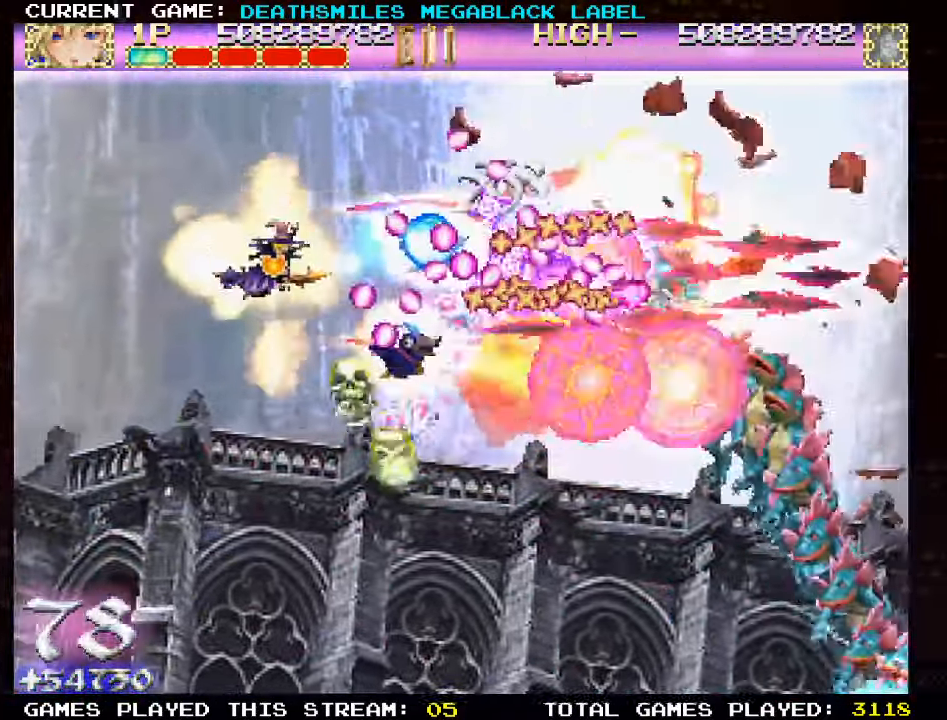
{"dt_ms": 500, "buttons": ["TRIANGLE"], "left_stick": "left", "events": [[117, "left_stick", "left"], [250, "left_stick", "center"], [400, "left_stick", "left"]]}